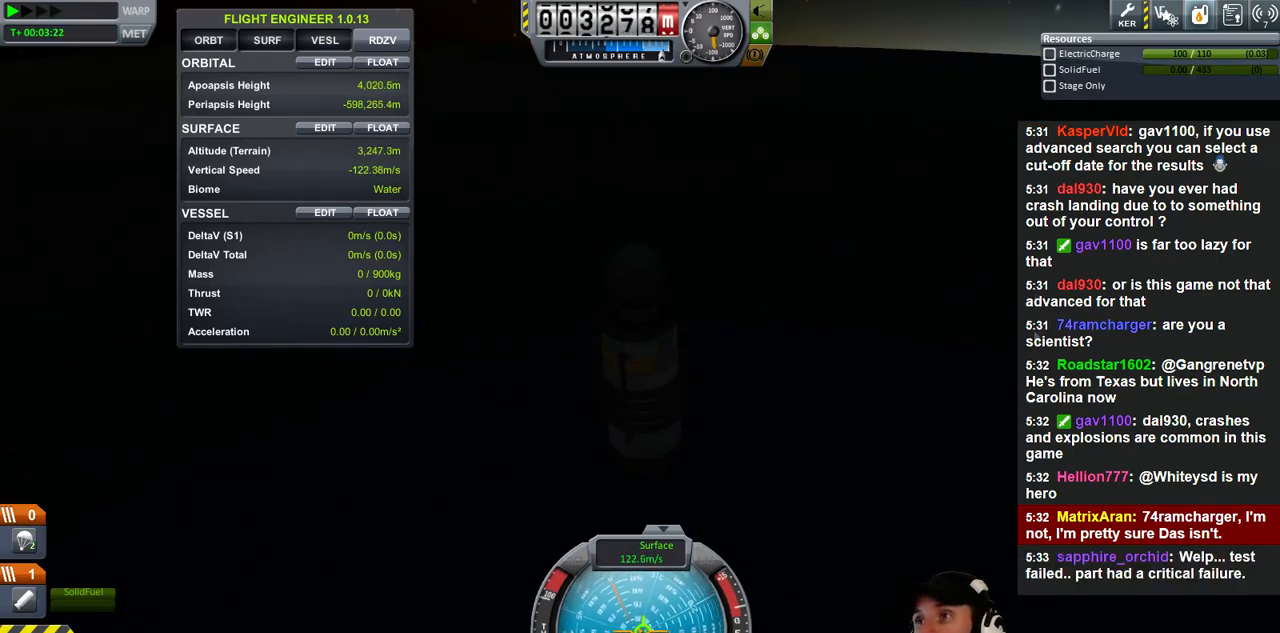
Gameplay with keyboard; each line is a JSON object with the keys held at the frame after it. "events" lists presses ("down") and releases ("up") of "a", "d", "e", "h", "i", "j", "k", "l", "n", "q", "s" and "w" between this image and that frame as [ms after this image, input, new state], when the widget could be followed in between. No other keys are recorded. Mouse input is not recorded.
{"keys": [], "events": [[333, "d", "down"], [400, "d", "up"]]}
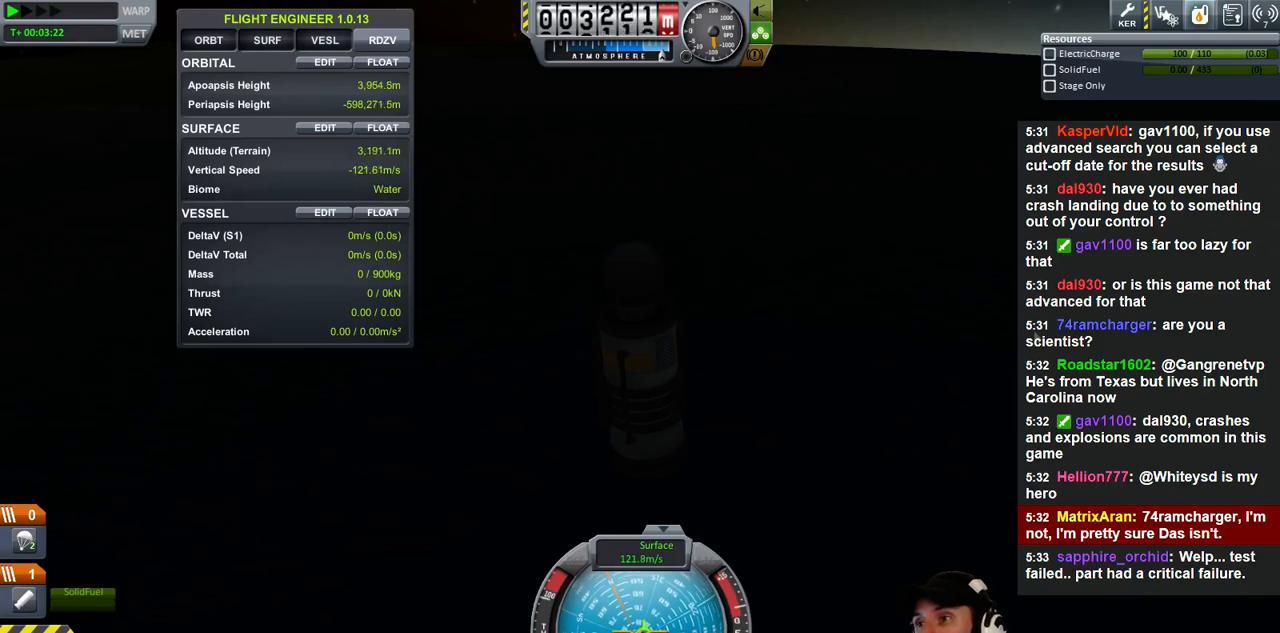
{"keys": [], "events": []}
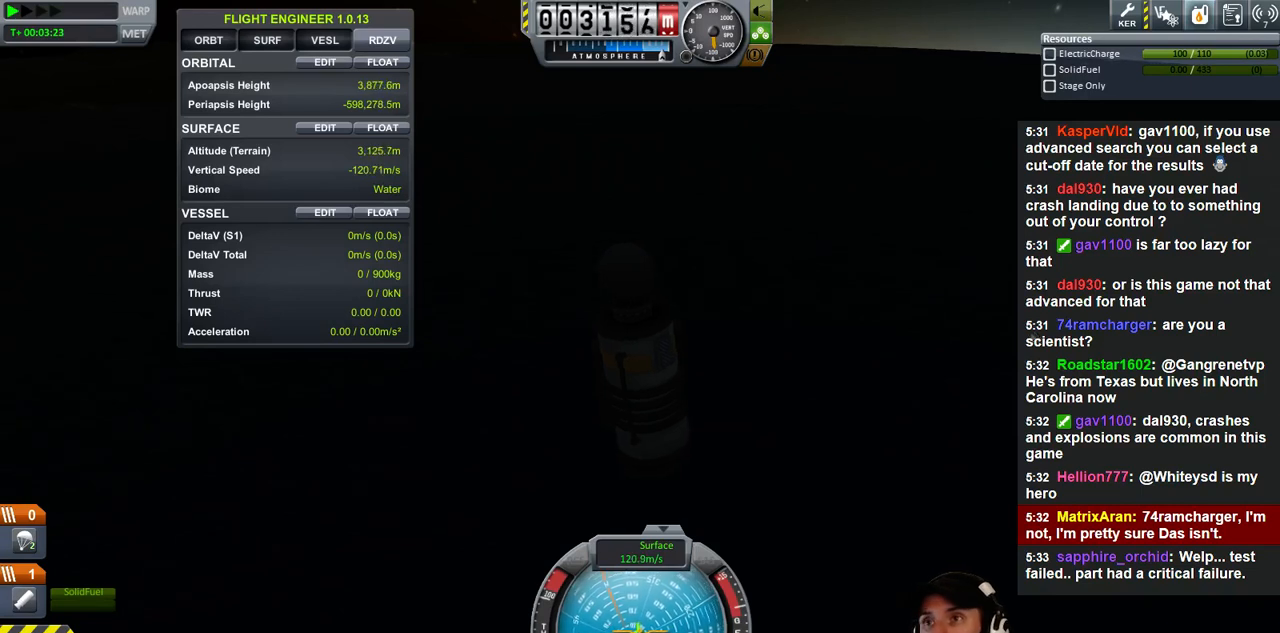
{"keys": [], "events": [[133, "a", "down"], [233, "a", "up"]]}
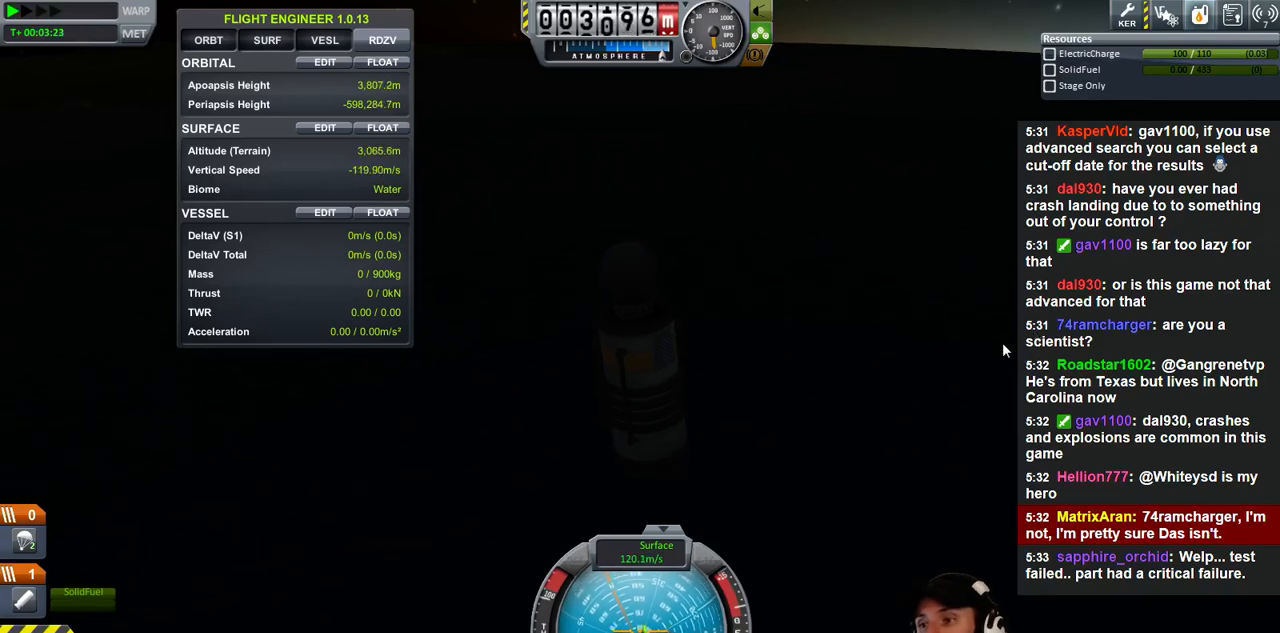
{"keys": [], "events": [[200, "w", "down"], [300, "w", "up"], [333, "d", "down"], [400, "d", "up"]]}
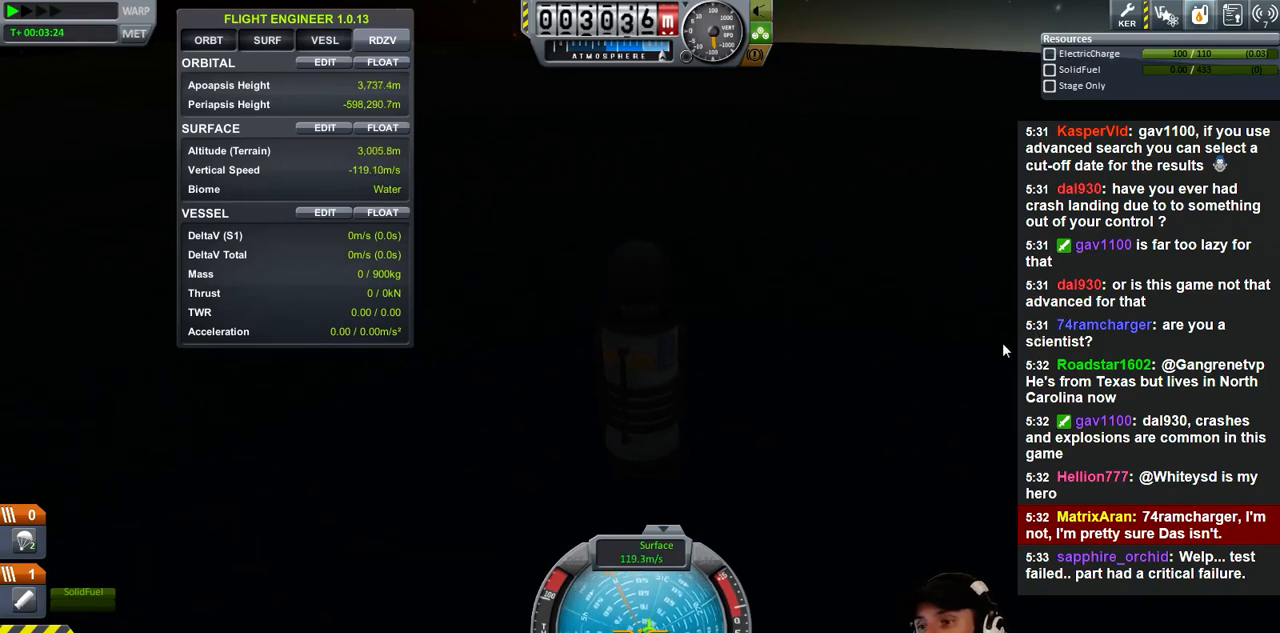
{"keys": [], "events": [[467, "s", "down"], [500, "s", "up"]]}
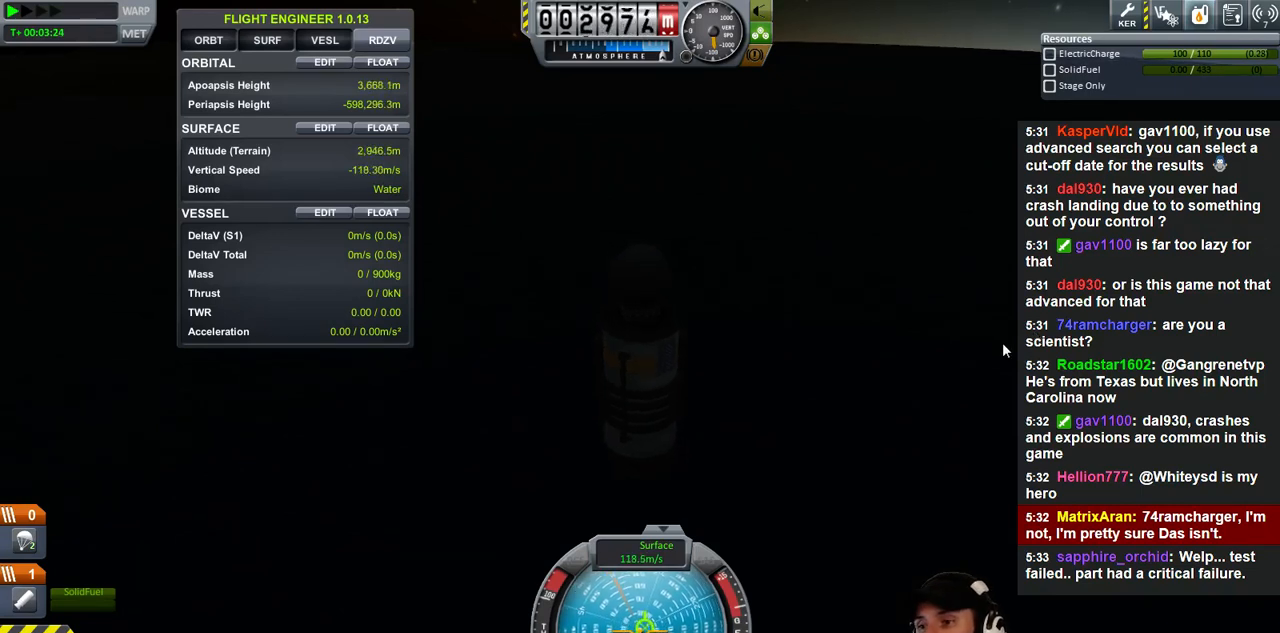
{"keys": [], "events": []}
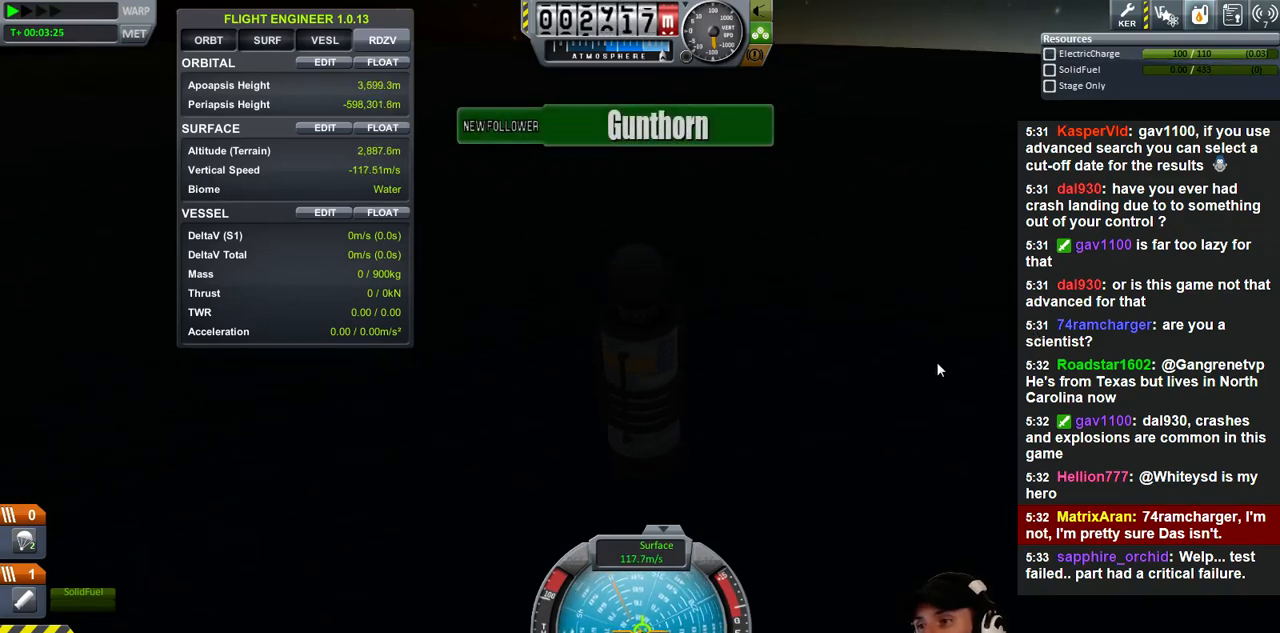
{"keys": [], "events": []}
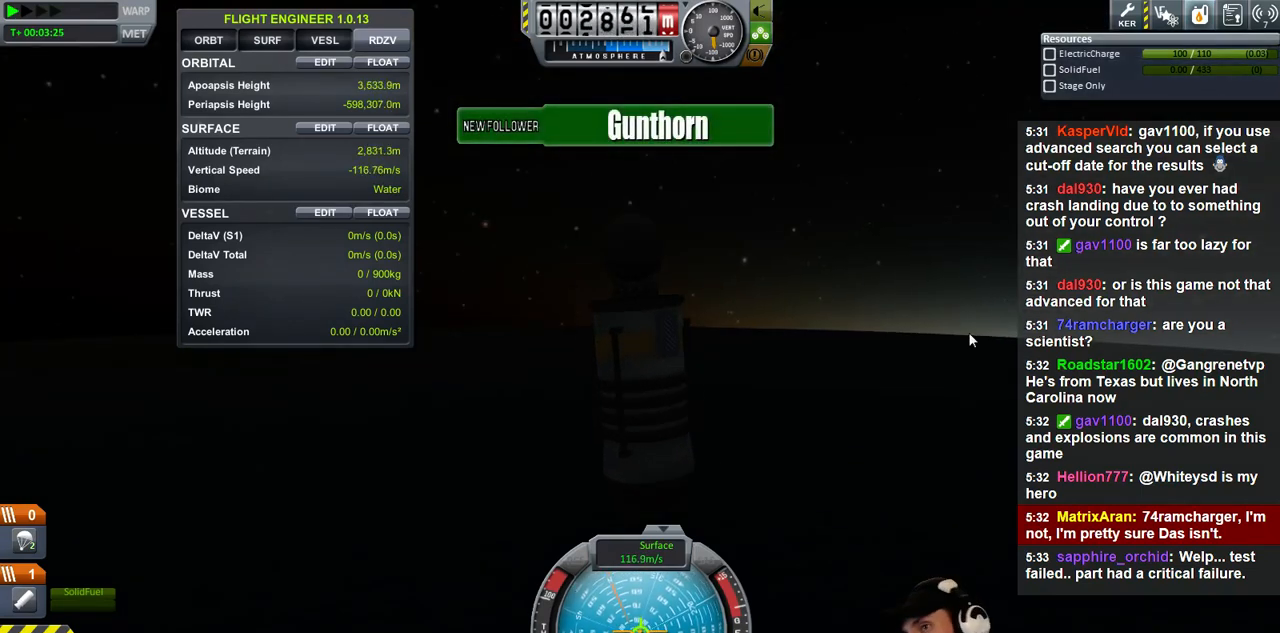
{"keys": [], "events": []}
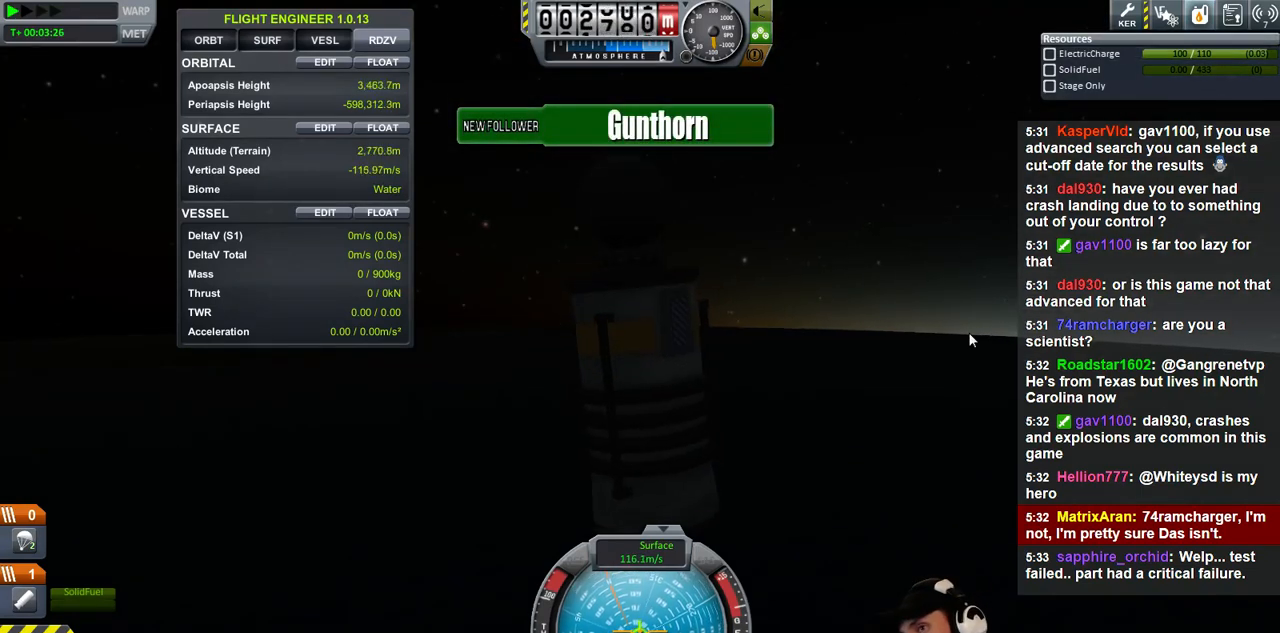
{"keys": [], "events": []}
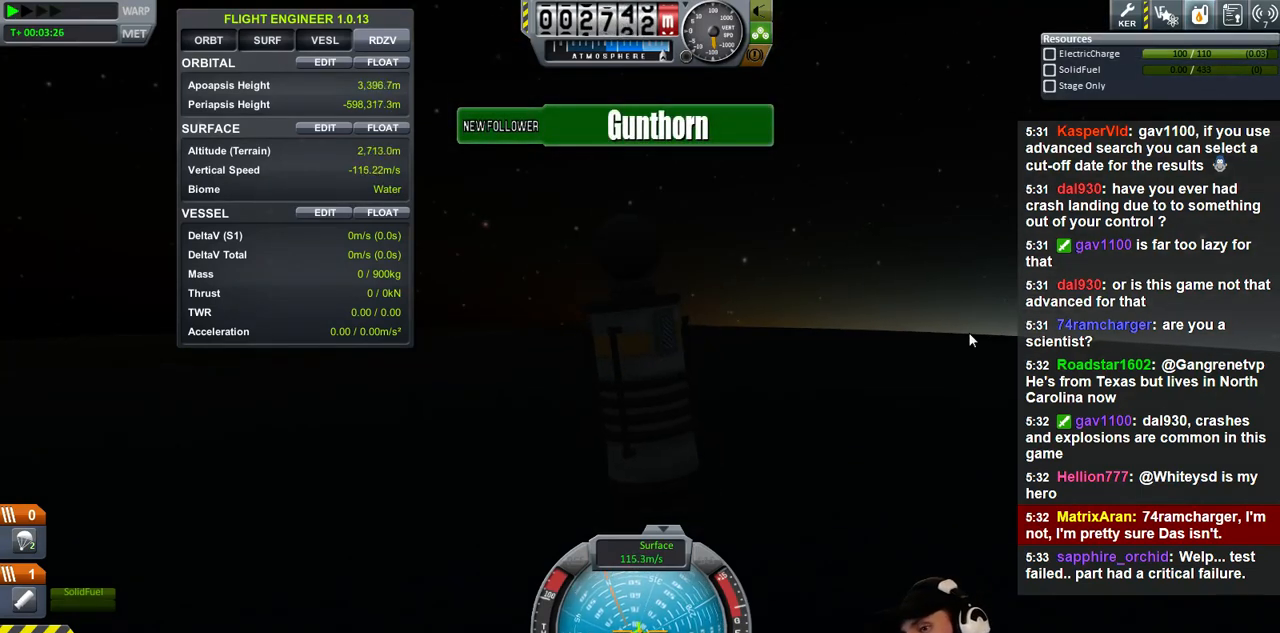
{"keys": [], "events": [[433, "w", "down"], [500, "w", "up"]]}
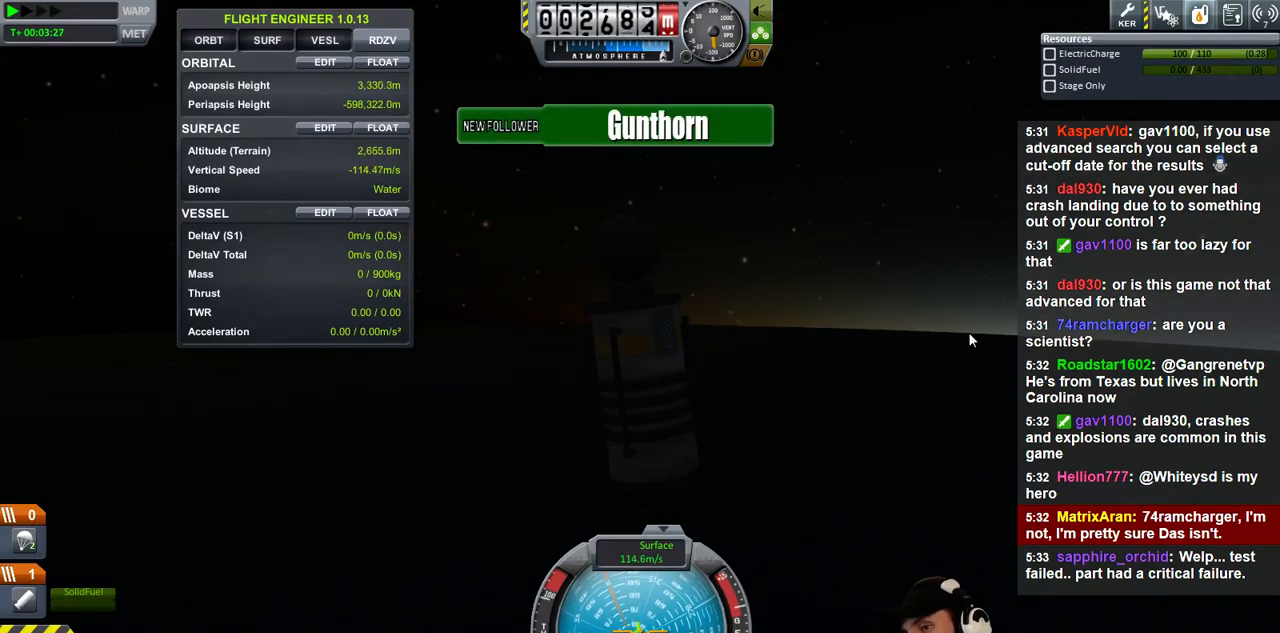
{"keys": [], "events": []}
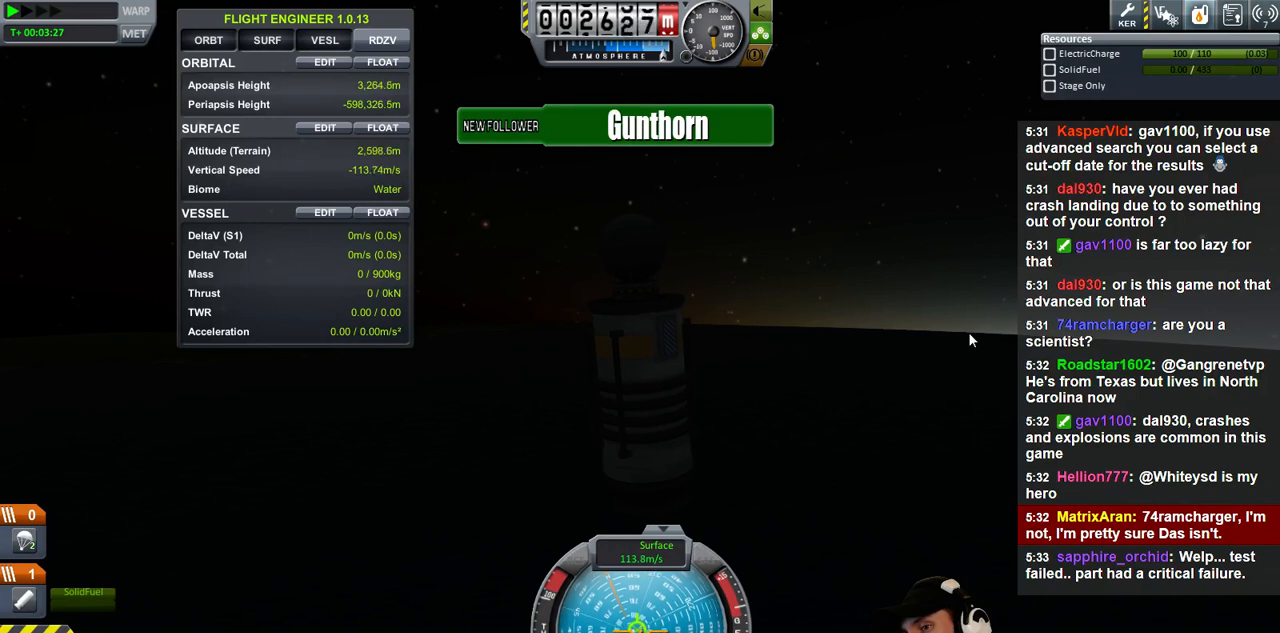
{"keys": ["s"], "events": [[200, "a", "down"], [300, "a", "up"], [500, "s", "down"]]}
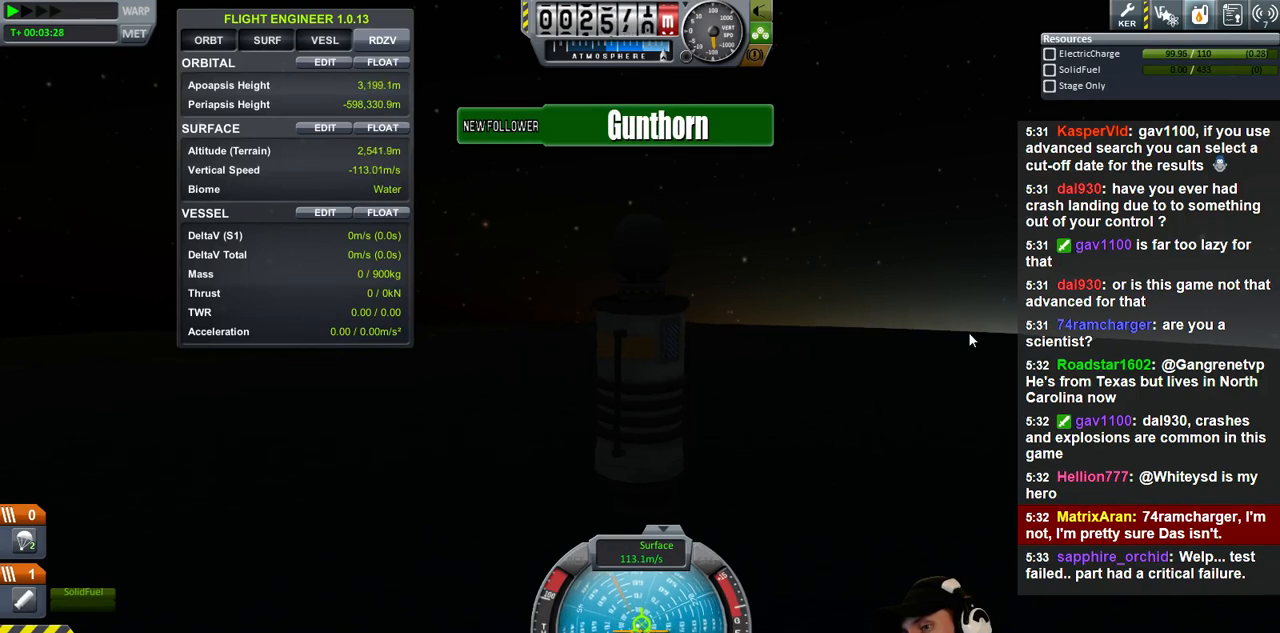
{"keys": [], "events": [[67, "s", "up"], [200, "d", "down"], [267, "d", "up"]]}
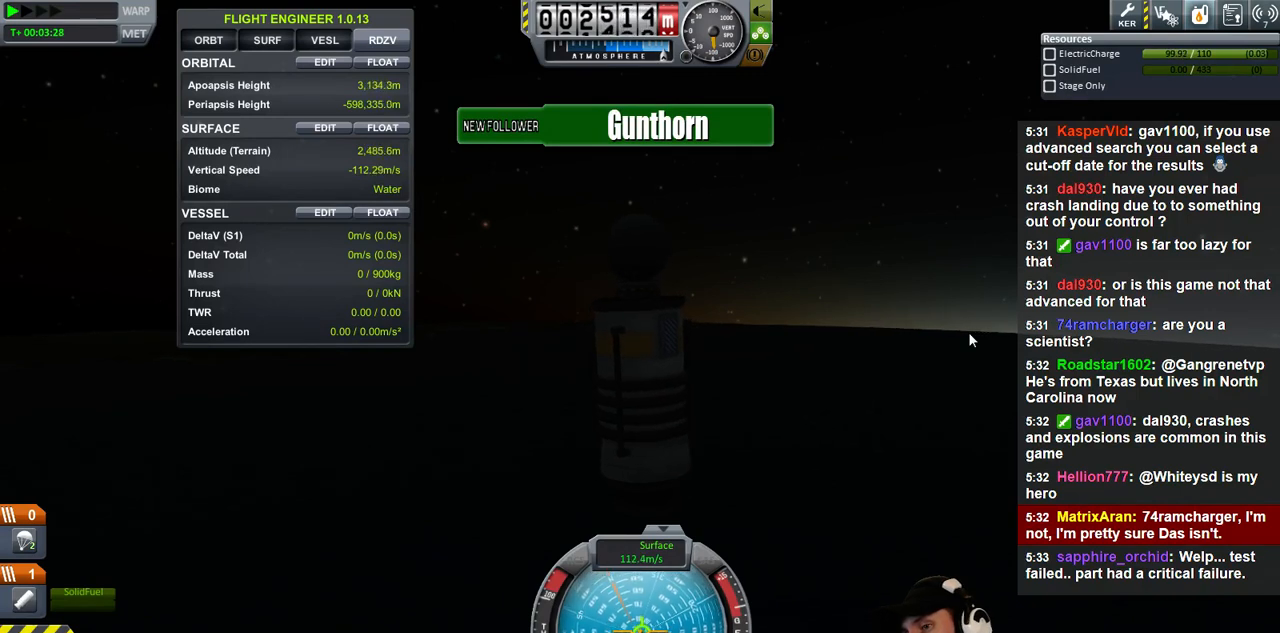
{"keys": [], "events": [[267, "w", "down"], [367, "w", "up"]]}
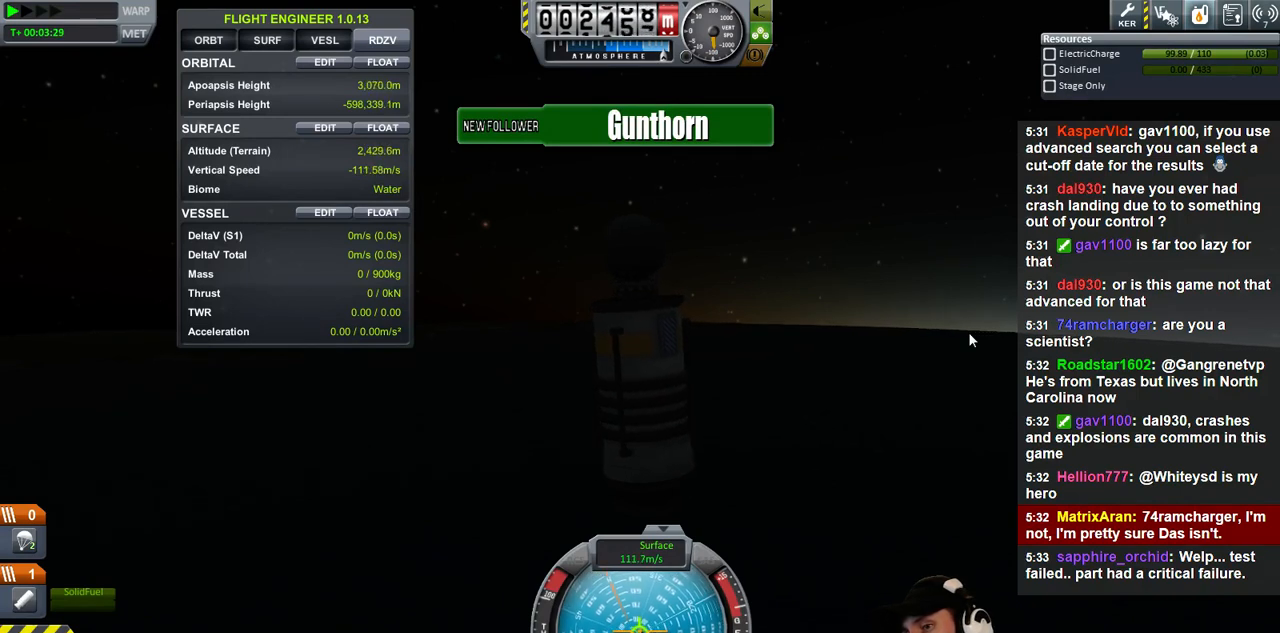
{"keys": [], "events": []}
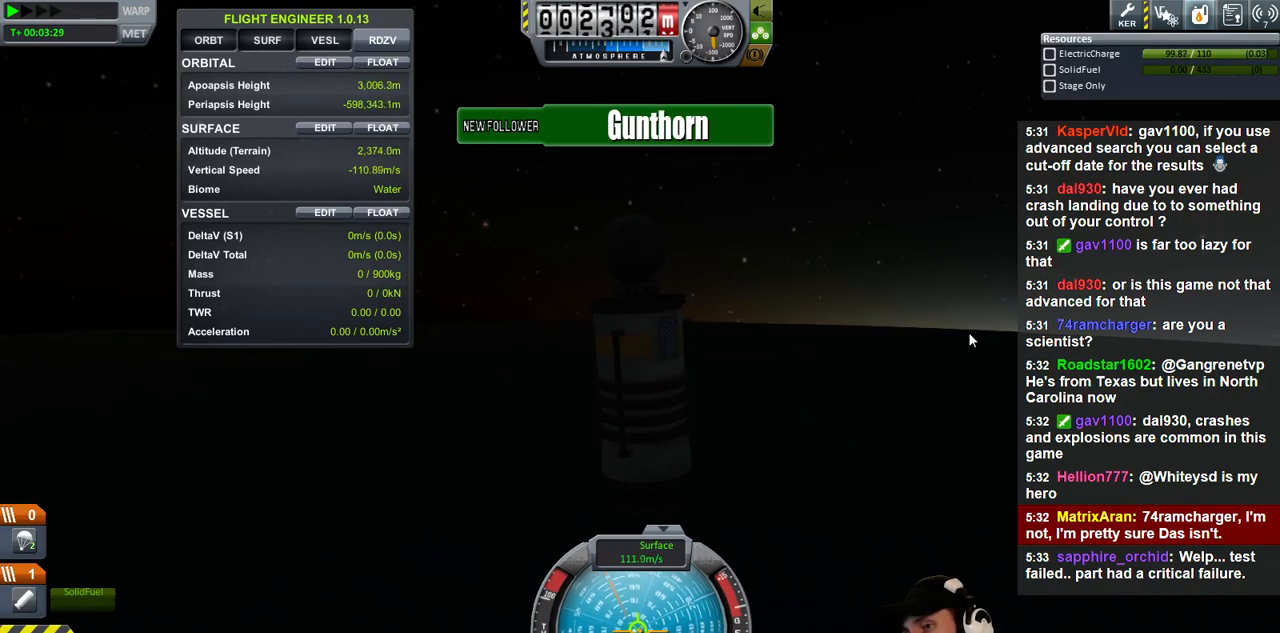
{"keys": [], "events": []}
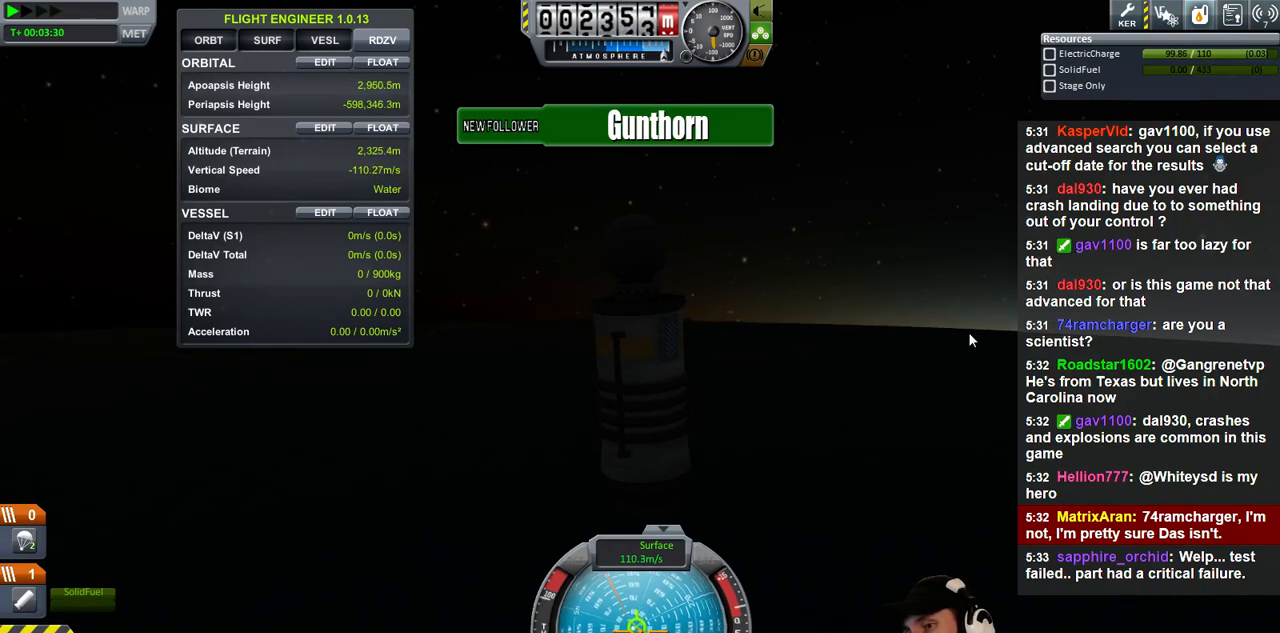
{"keys": [], "events": []}